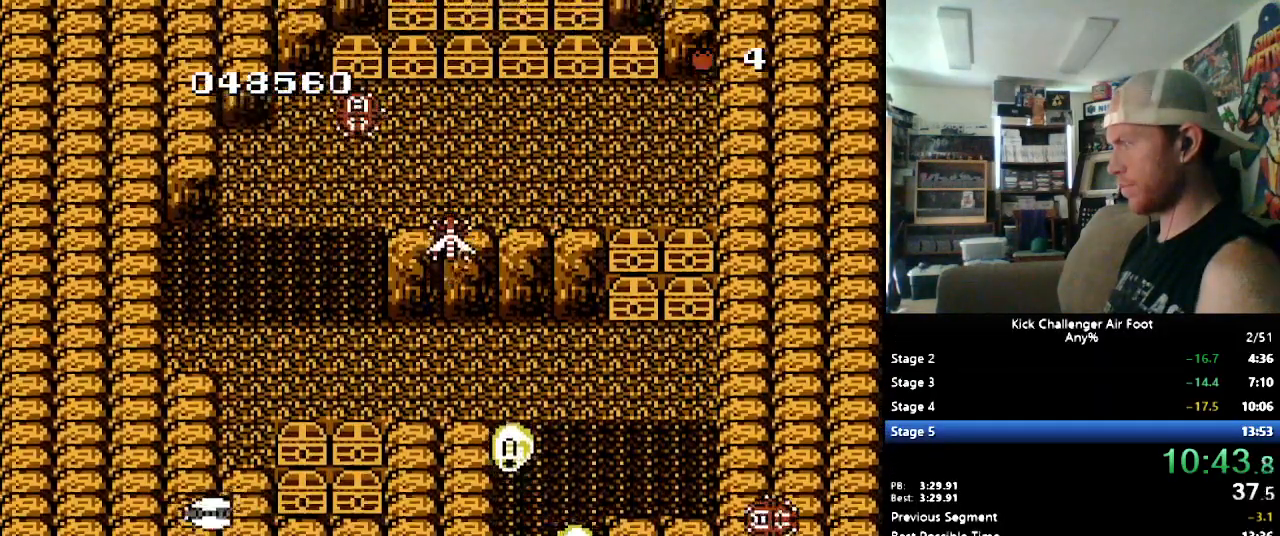
Gameplay with a controller (Nintendo layout); each line is a JSON object with the inputs held at the frame after it. "events" lists button and stick changes between this image and that frame as [ms after this image, input, new state], when the widget could be followed in between. Not read: L3 R3.
{"buttons": ["B", "DPAD_RIGHT"], "events": [[121, "DPAD_RIGHT", "down"], [138, "DPAD_RIGHT", "up"], [207, "DPAD_RIGHT", "down"], [241, "DPAD_UP", "up"]]}
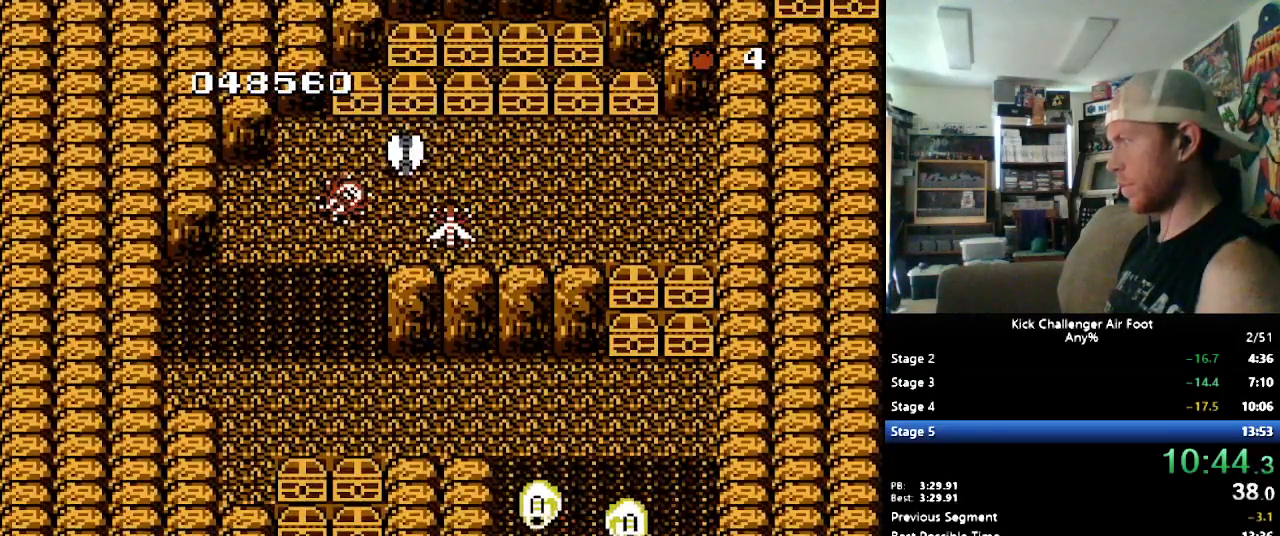
{"buttons": ["Y", "DPAD_RIGHT"], "events": [[345, "B", "up"], [431, "Y", "down"]]}
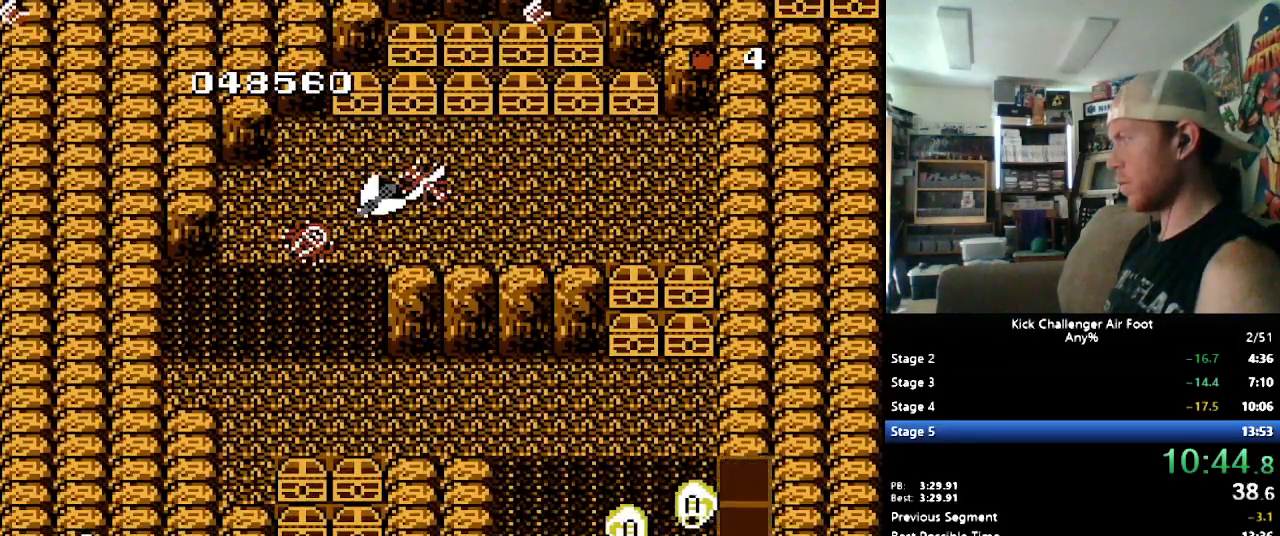
{"buttons": ["B", "DPAD_RIGHT"], "events": [[52, "Y", "up"], [207, "B", "down"]]}
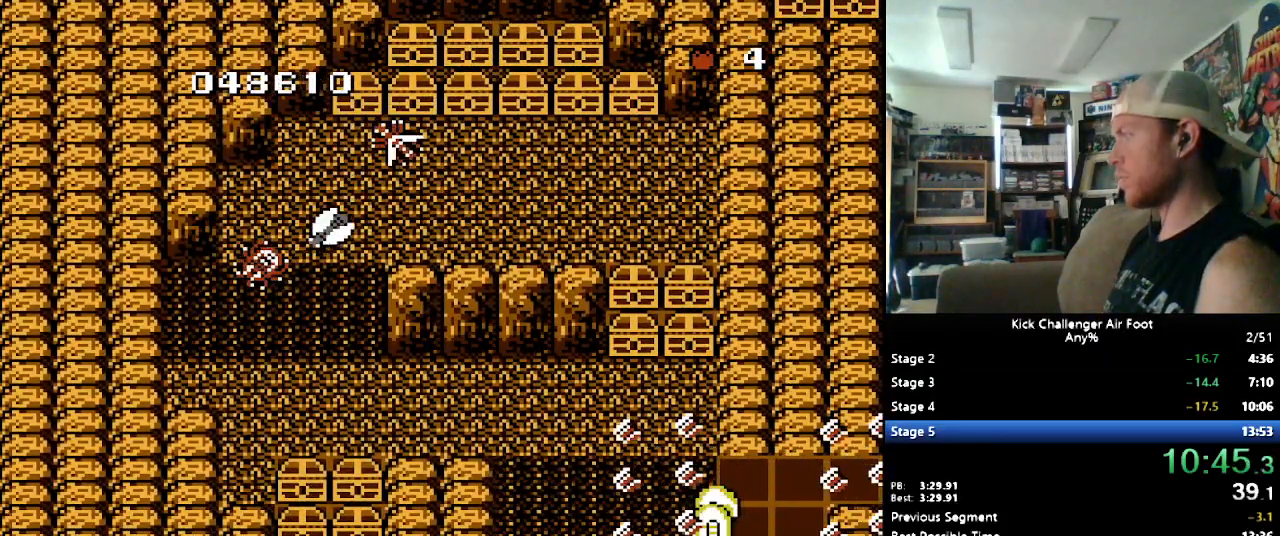
{"buttons": ["DPAD_RIGHT"], "events": [[190, "B", "up"], [293, "Y", "down"], [379, "Y", "up"]]}
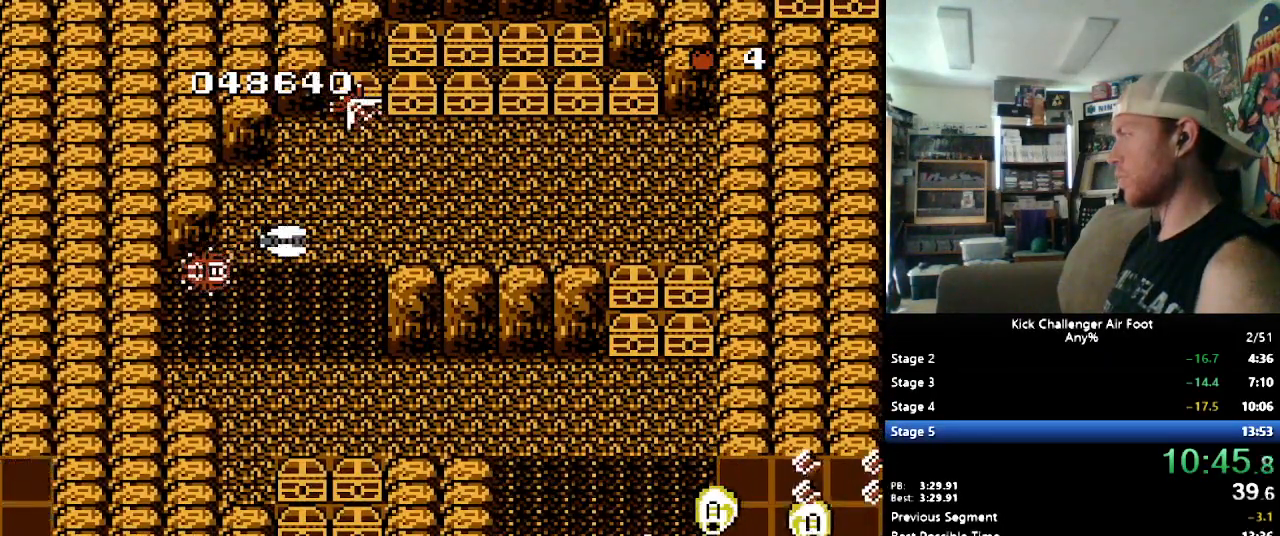
{"buttons": ["B", "DPAD_UP", "DPAD_RIGHT"], "events": [[34, "B", "down"], [466, "DPAD_UP", "down"]]}
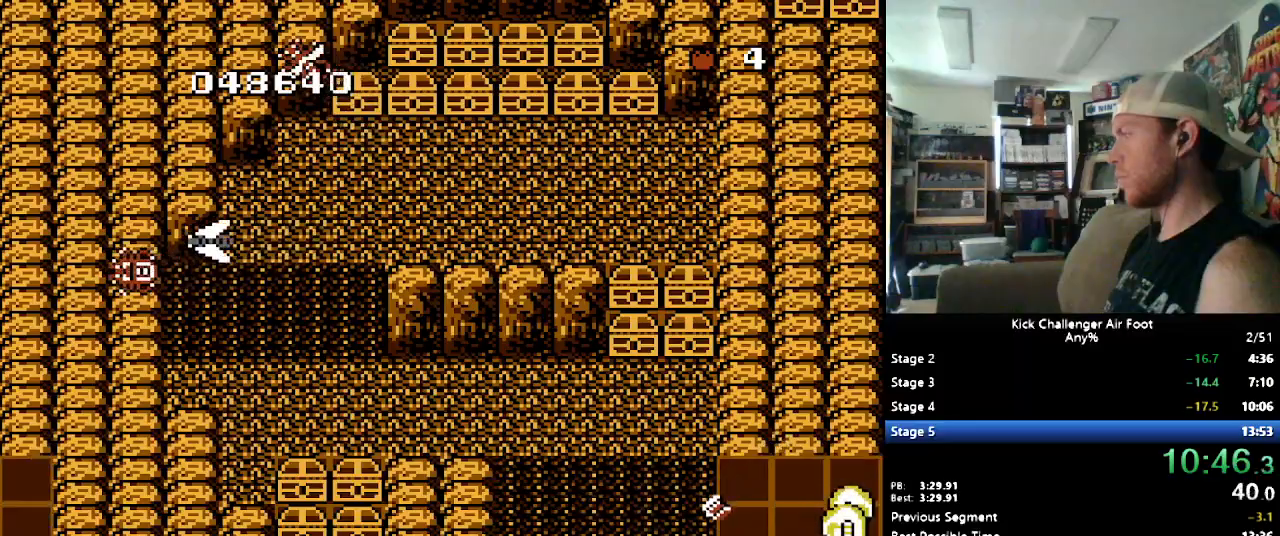
{"buttons": ["DPAD_UP"], "events": [[34, "DPAD_RIGHT", "up"], [86, "B", "up"], [172, "Y", "down"], [293, "Y", "up"]]}
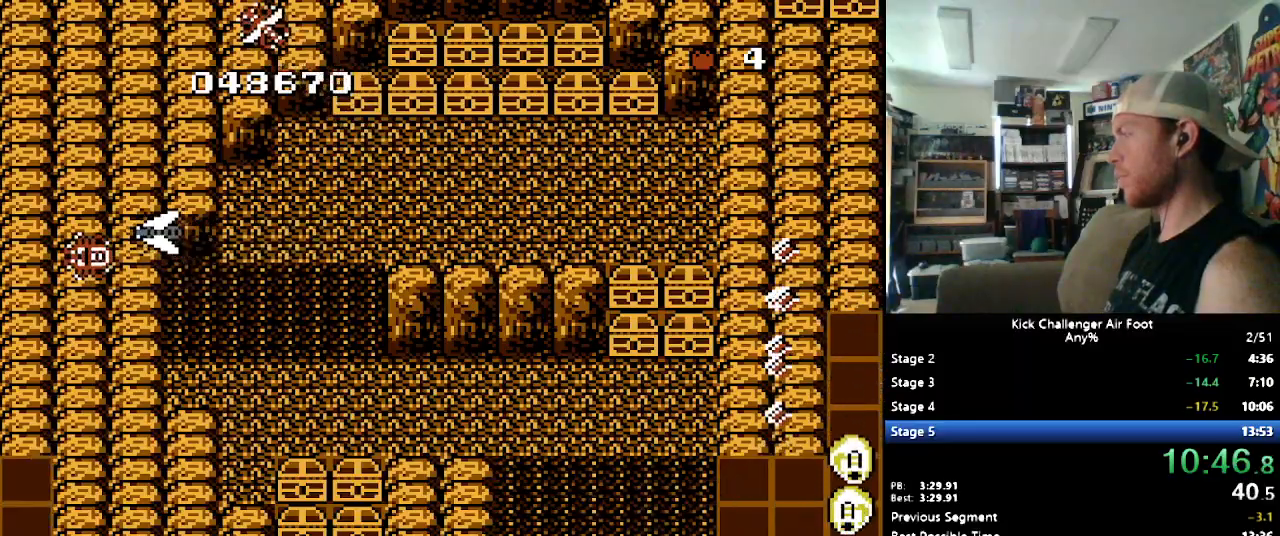
{"buttons": ["B", "DPAD_UP"], "events": [[103, "B", "down"]]}
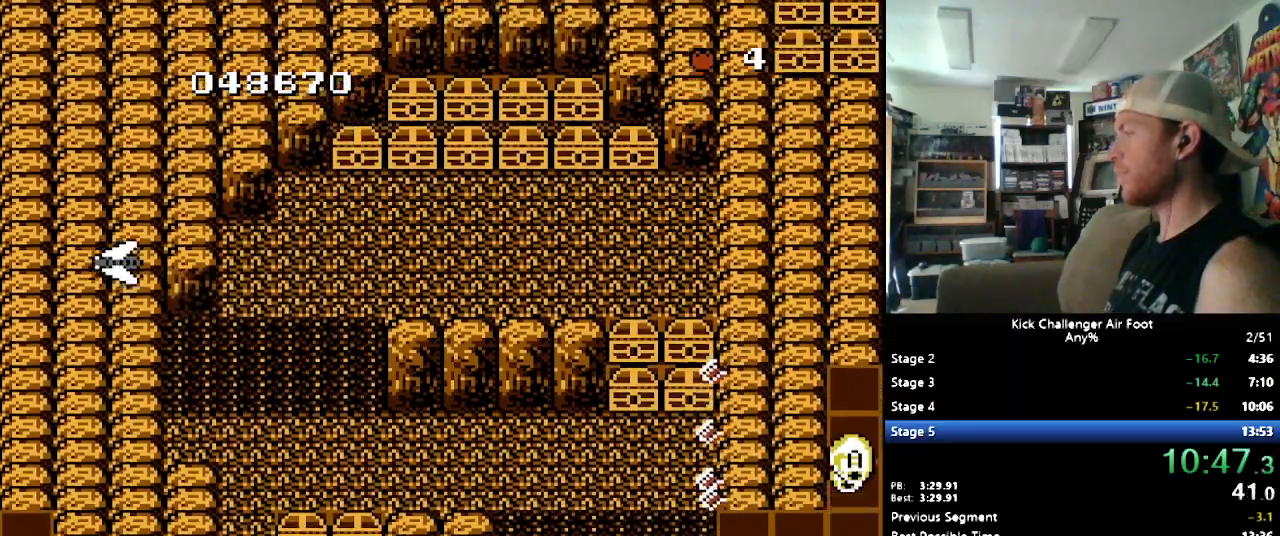
{"buttons": ["Y", "DPAD_UP"], "events": [[414, "B", "up"], [483, "Y", "down"]]}
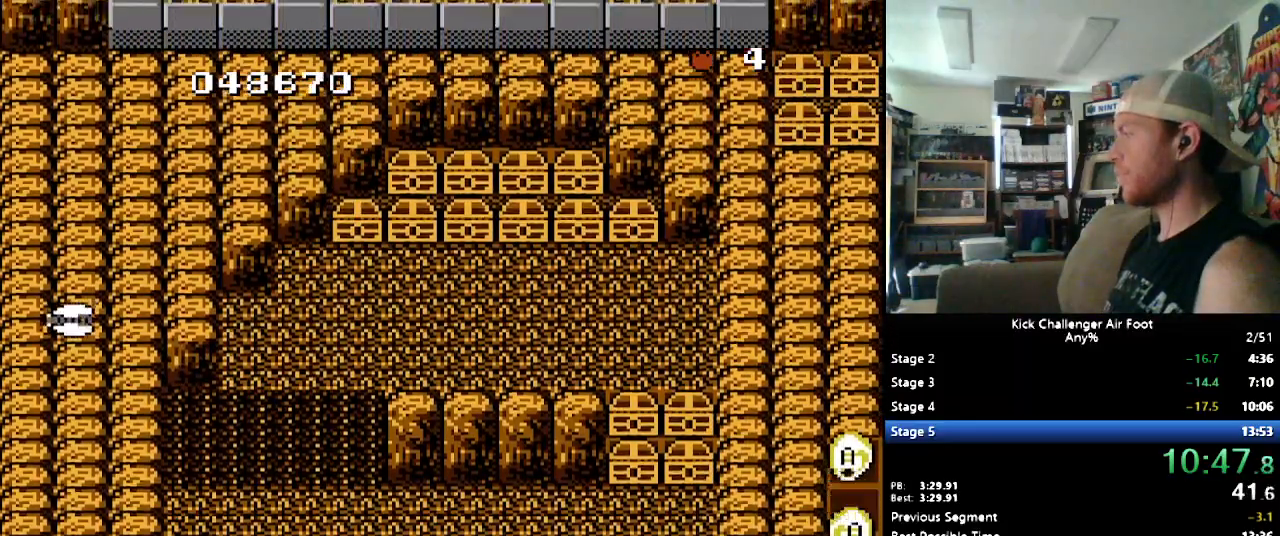
{"buttons": ["B", "DPAD_UP"], "events": [[86, "Y", "up"], [190, "B", "down"]]}
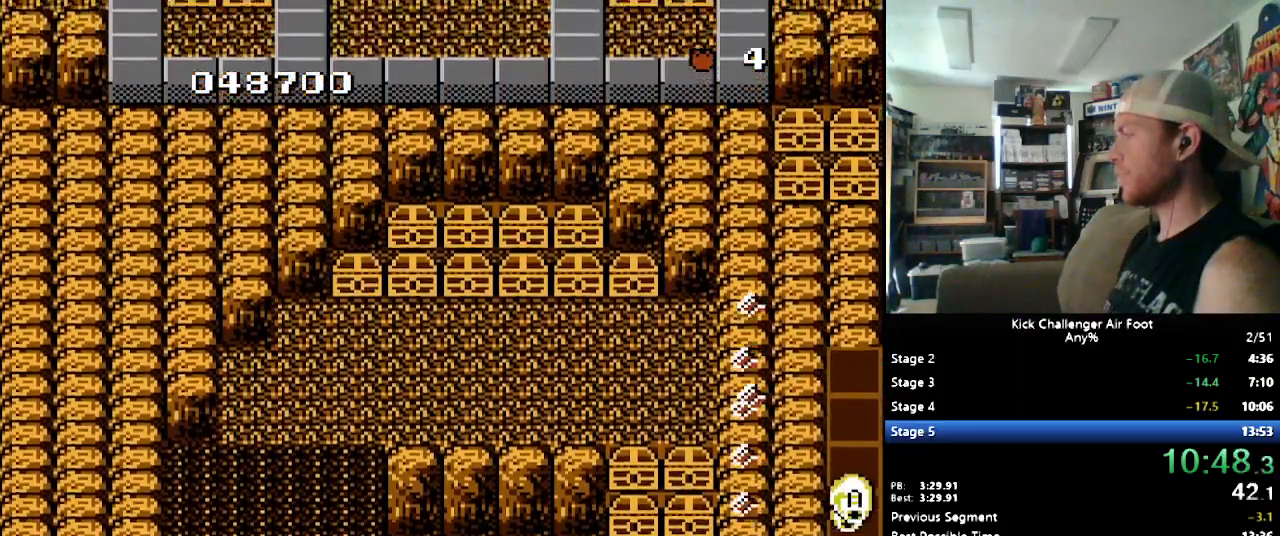
{"buttons": ["B", "DPAD_UP"], "events": []}
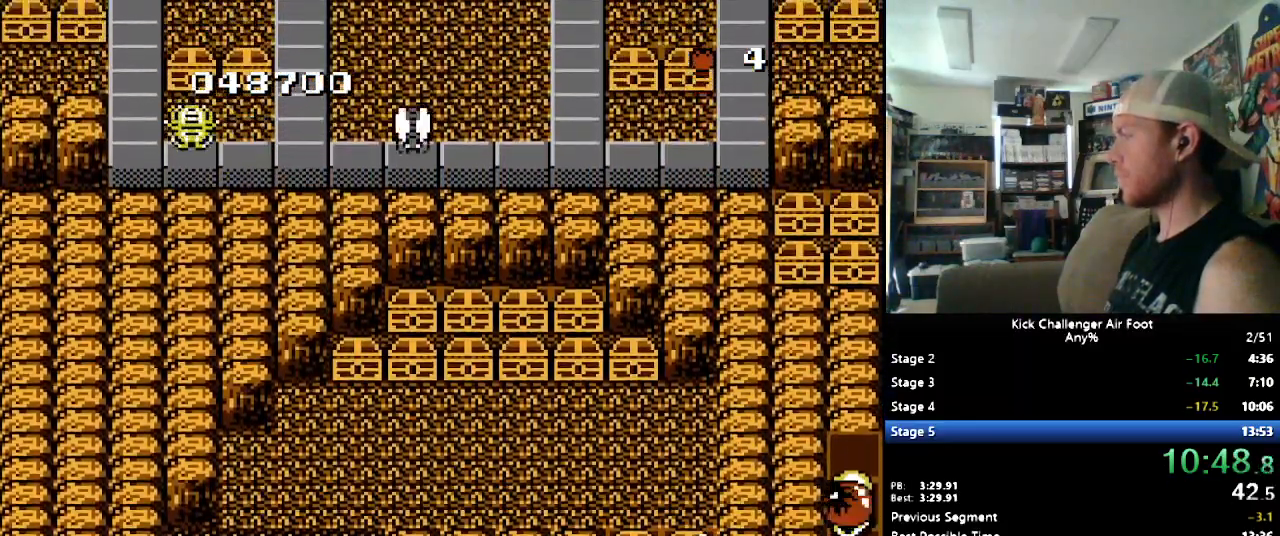
{"buttons": ["B", "DPAD_UP"], "events": [[69, "B", "up"], [172, "Y", "down"], [345, "Y", "up"], [414, "B", "down"]]}
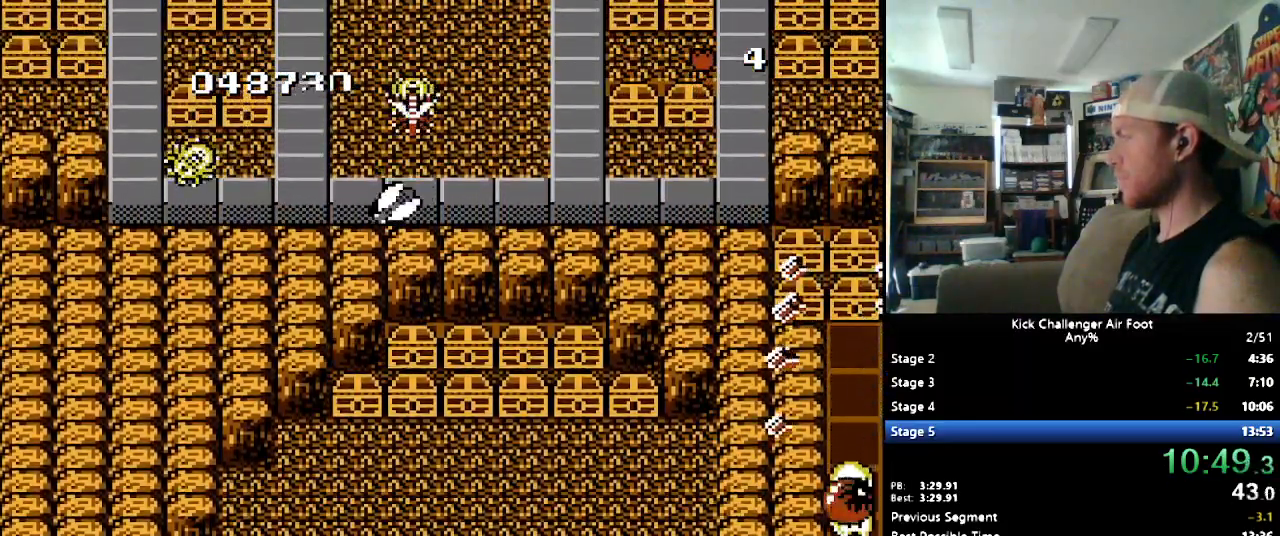
{"buttons": ["B", "DPAD_UP"], "events": []}
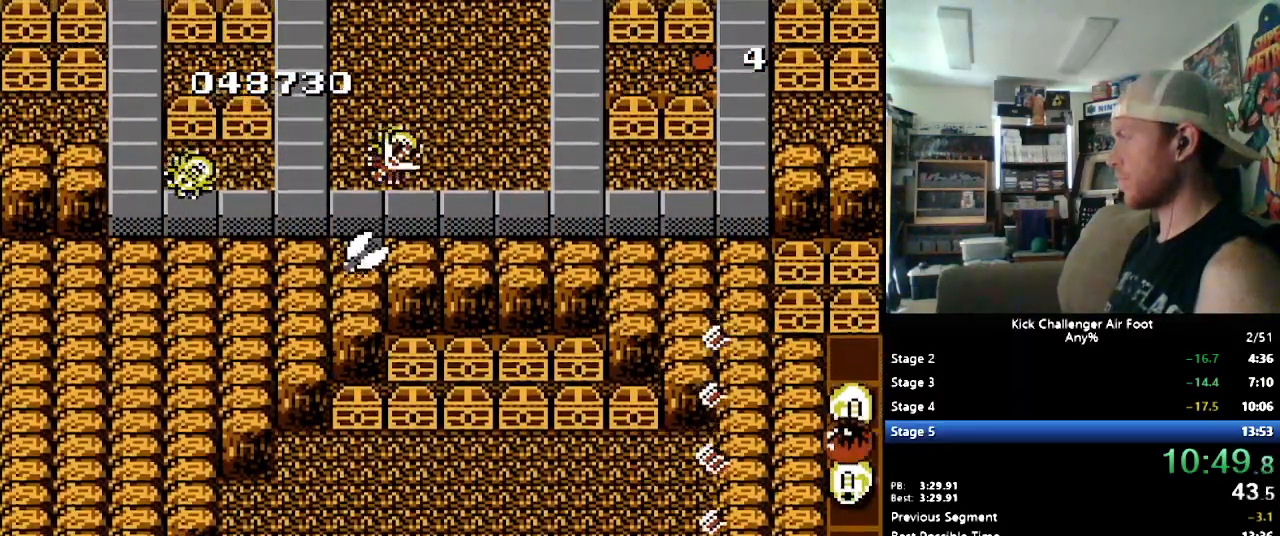
{"buttons": ["DPAD_UP"], "events": [[345, "Y", "down"], [379, "B", "up"], [483, "Y", "up"]]}
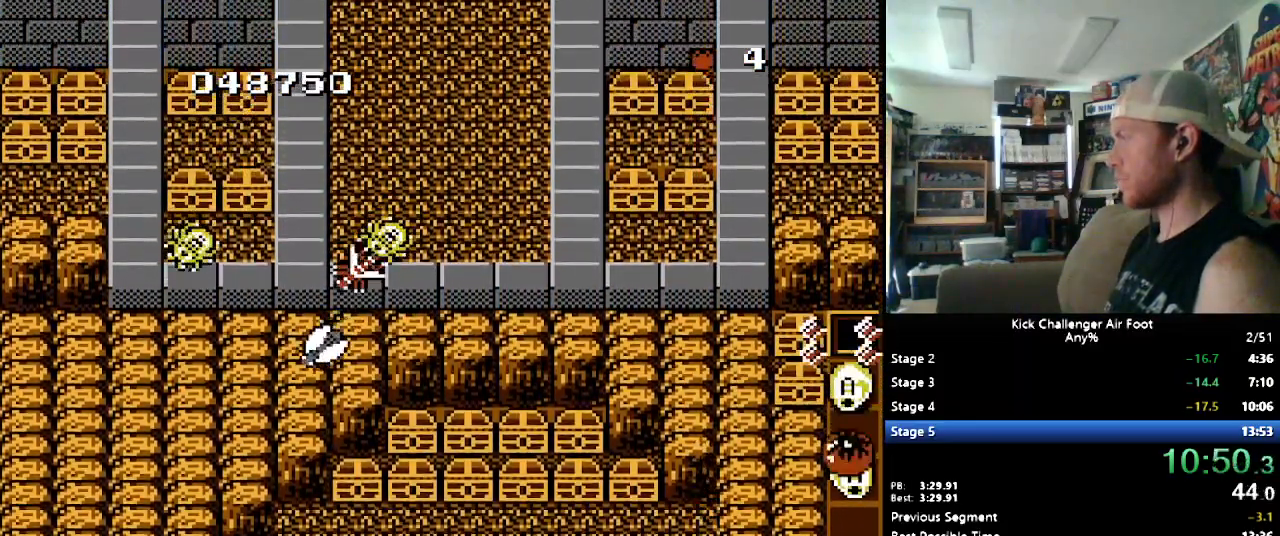
{"buttons": ["B", "DPAD_UP"], "events": [[224, "B", "down"]]}
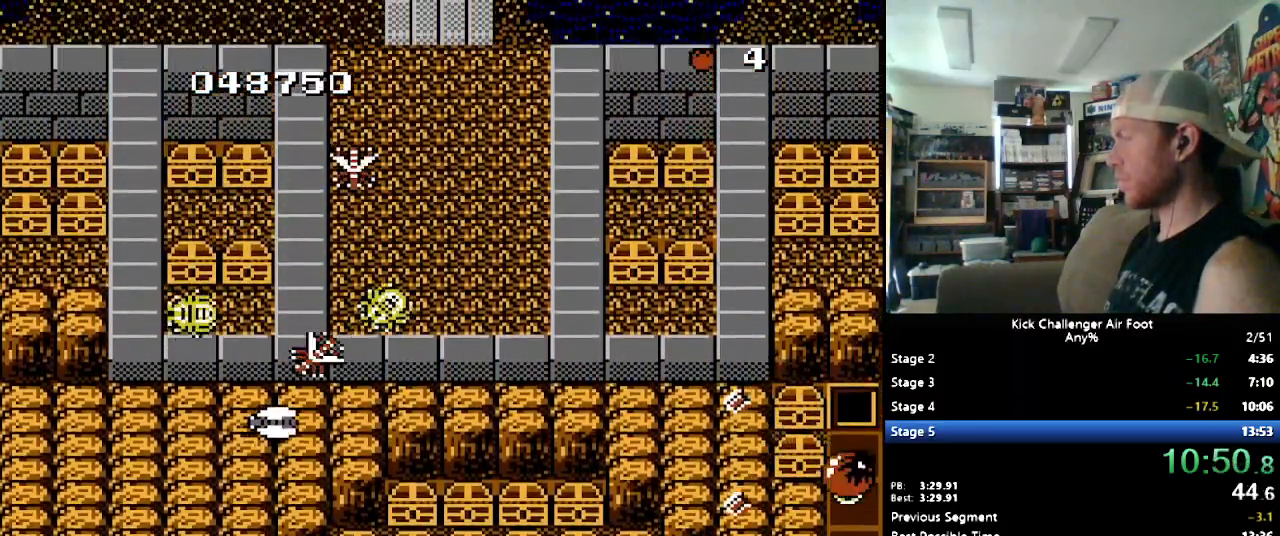
{"buttons": ["B", "DPAD_UP"], "events": [[259, "B", "up"], [310, "B", "down"]]}
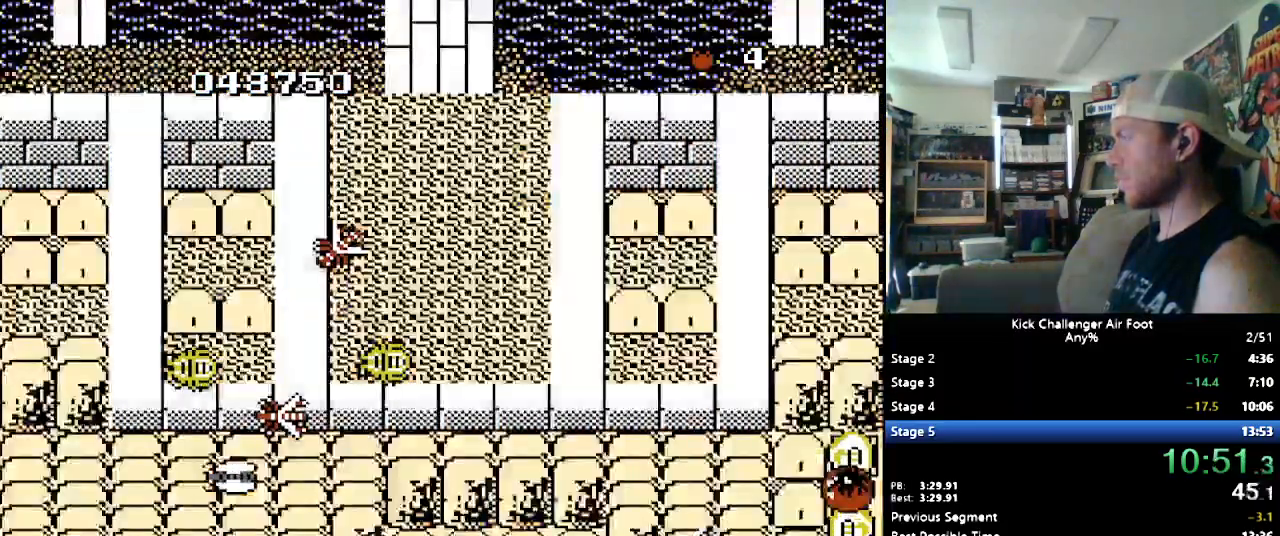
{"buttons": [], "events": [[52, "B", "up"], [69, "DPAD_UP", "up"]]}
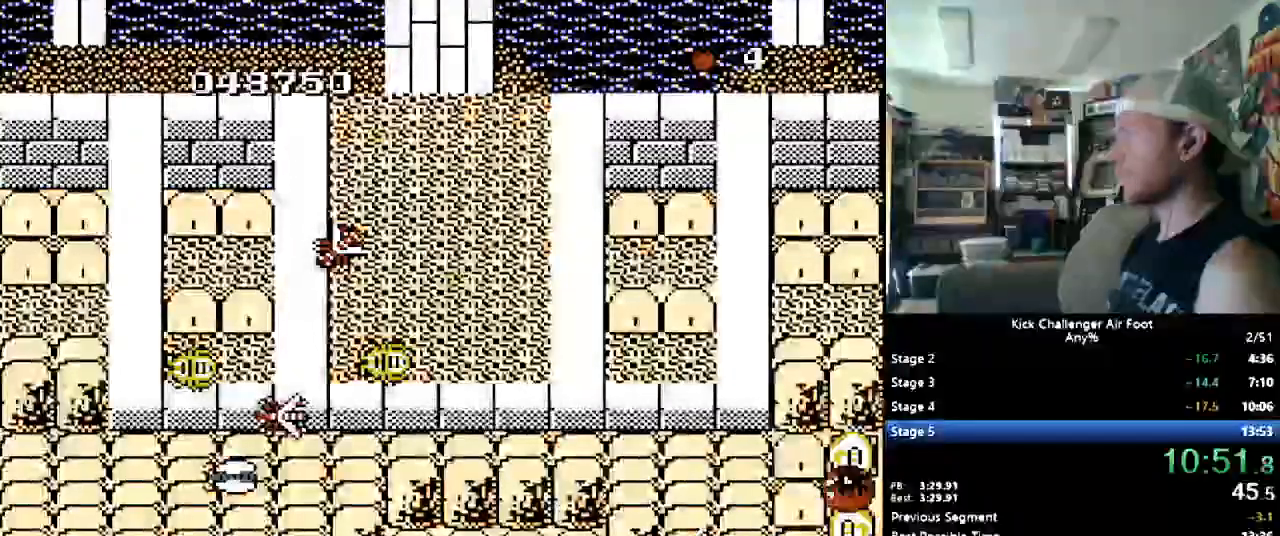
{"buttons": [], "events": []}
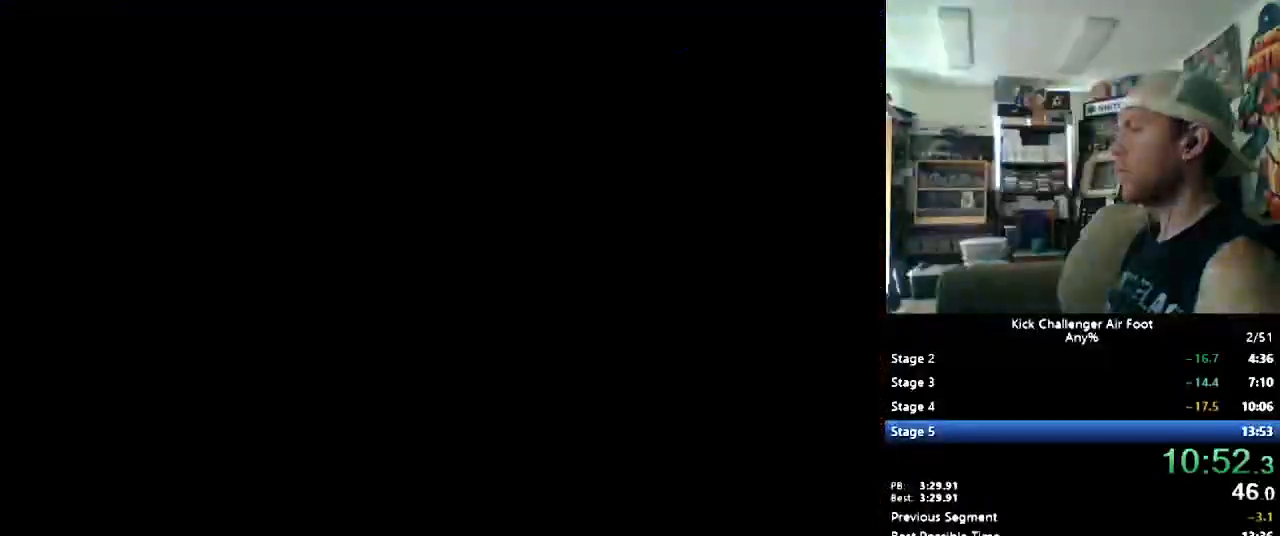
{"buttons": ["B", "DPAD_UP"], "events": [[121, "DPAD_UP", "down"], [155, "B", "down"]]}
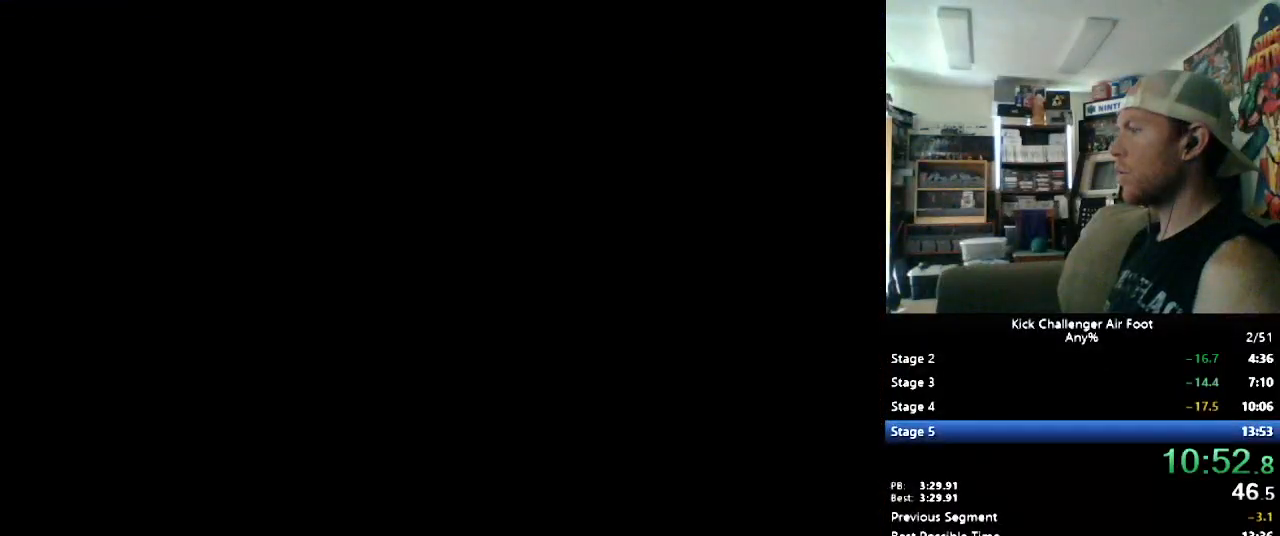
{"buttons": ["B", "DPAD_UP", "DPAD_LEFT"], "events": [[483, "DPAD_LEFT", "down"]]}
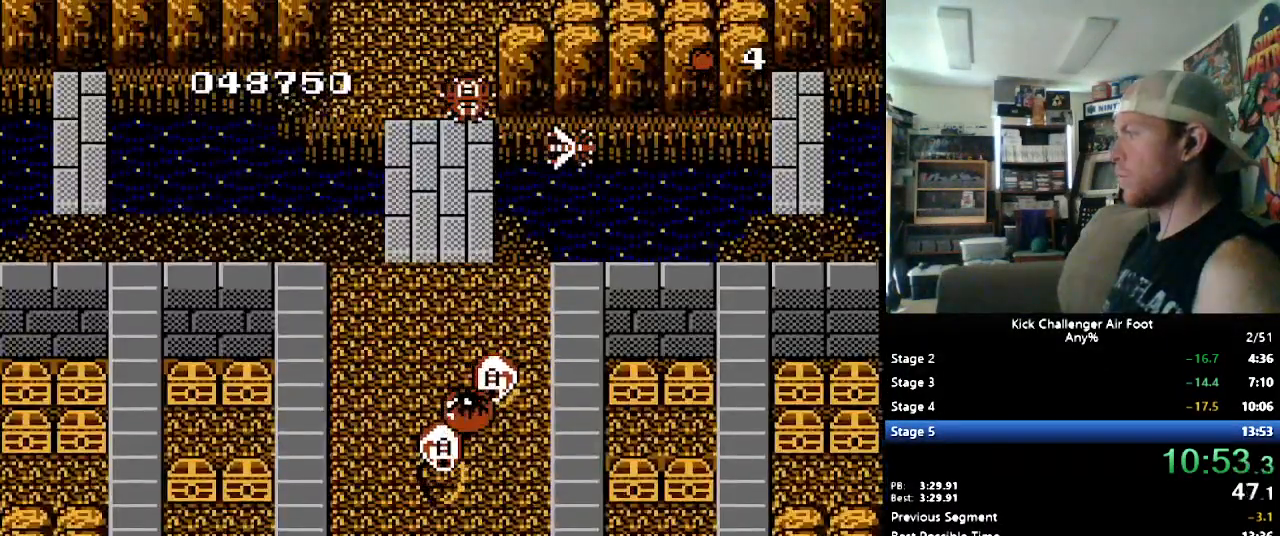
{"buttons": ["B", "DPAD_UP"], "events": [[17, "DPAD_UP", "up"], [34, "DPAD_UP", "down"], [69, "DPAD_LEFT", "up"], [362, "DPAD_RIGHT", "down"], [379, "DPAD_UP", "up"], [414, "DPAD_UP", "down"], [448, "DPAD_RIGHT", "up"]]}
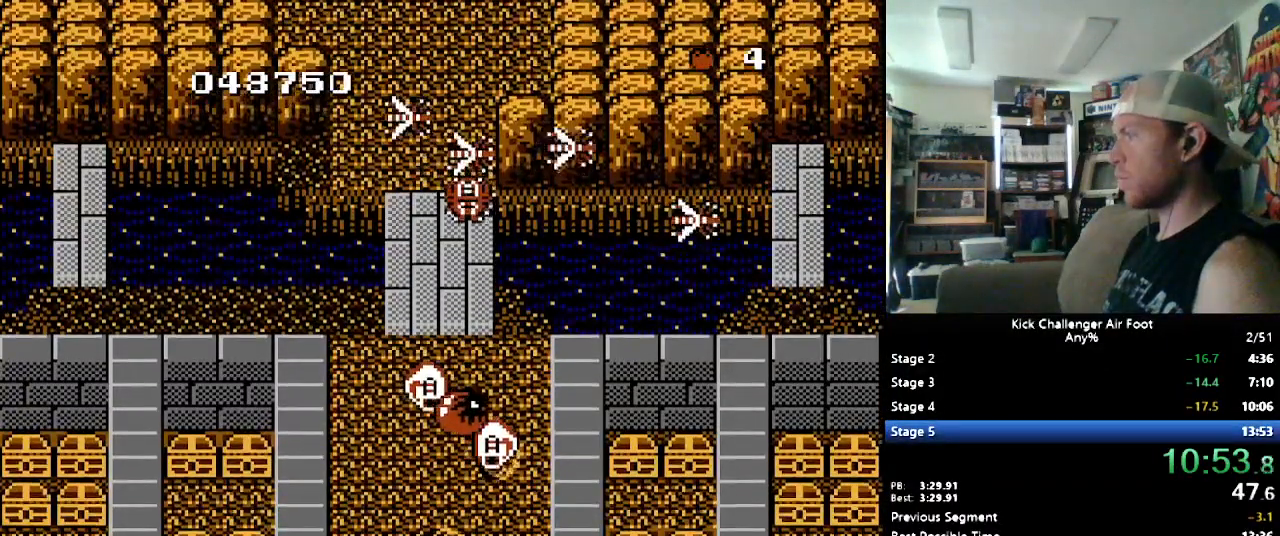
{"buttons": ["DPAD_UP", "DPAD_LEFT"], "events": [[172, "B", "up"], [466, "DPAD_LEFT", "down"]]}
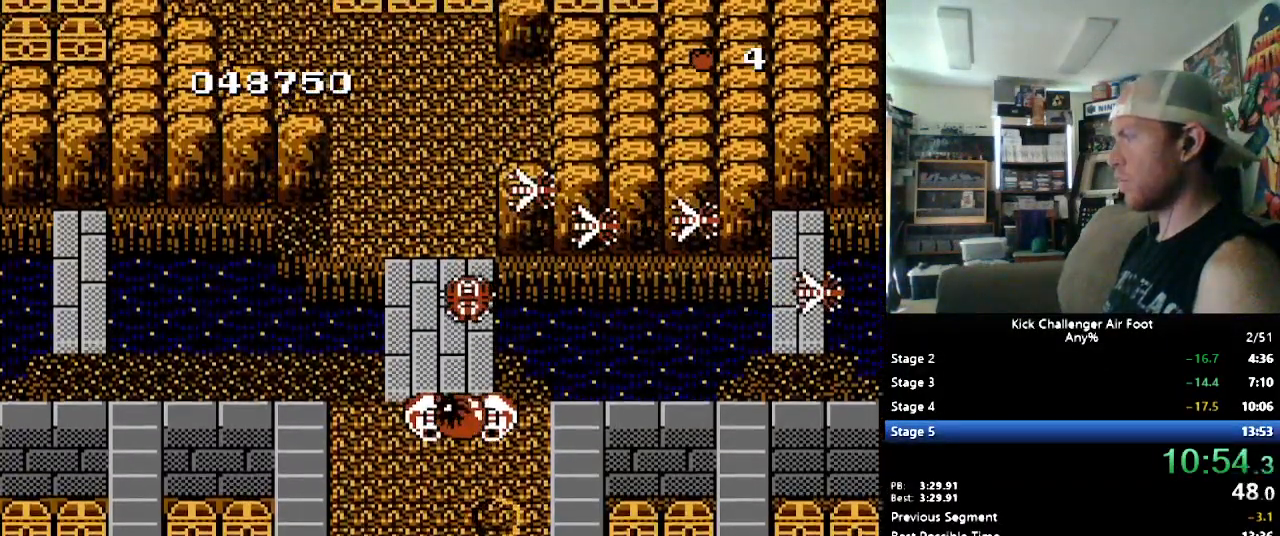
{"buttons": ["B", "DPAD_UP"], "events": [[34, "DPAD_LEFT", "up"], [69, "Y", "down"], [207, "Y", "up"], [500, "B", "down"]]}
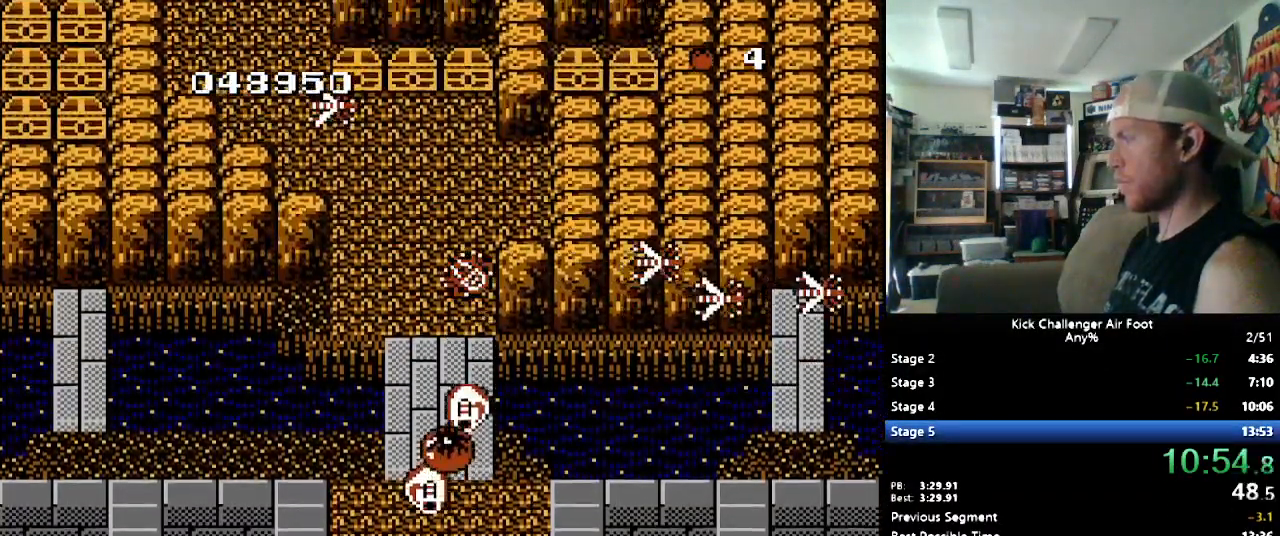
{"buttons": ["B", "DPAD_UP"], "events": []}
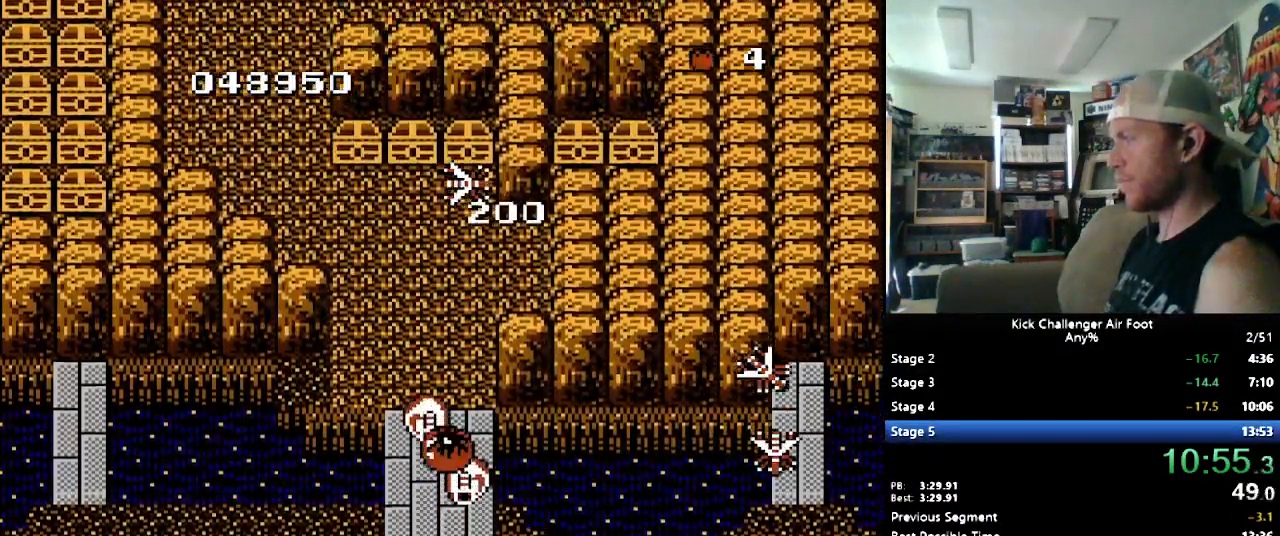
{"buttons": ["B", "DPAD_UP", "DPAD_LEFT"], "events": [[483, "DPAD_LEFT", "down"]]}
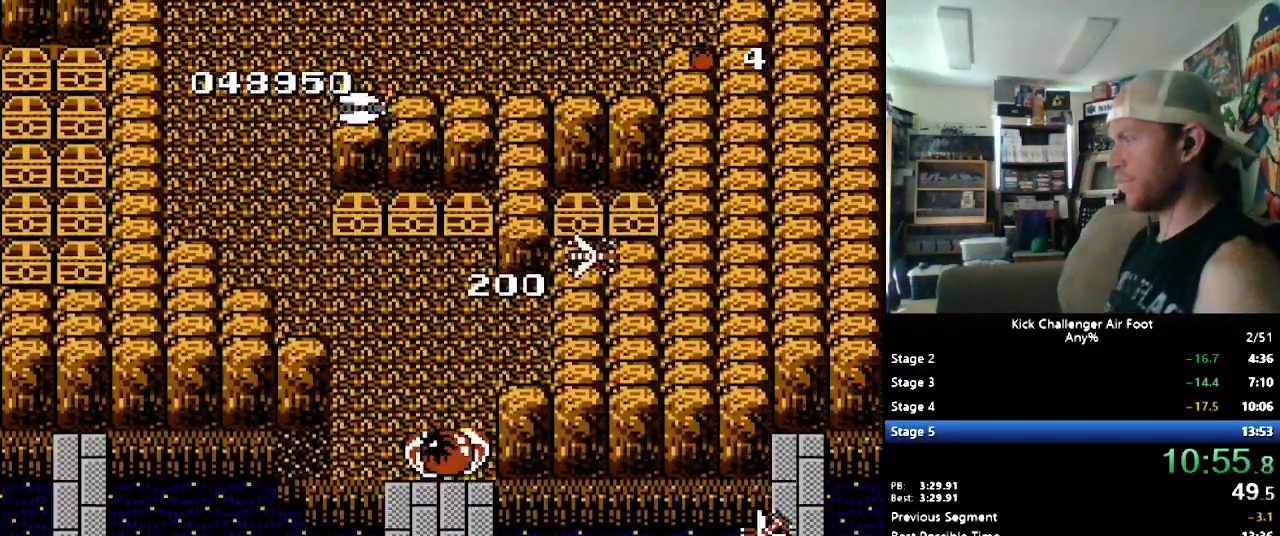
{"buttons": ["B", "DPAD_UP"], "events": [[155, "DPAD_LEFT", "up"]]}
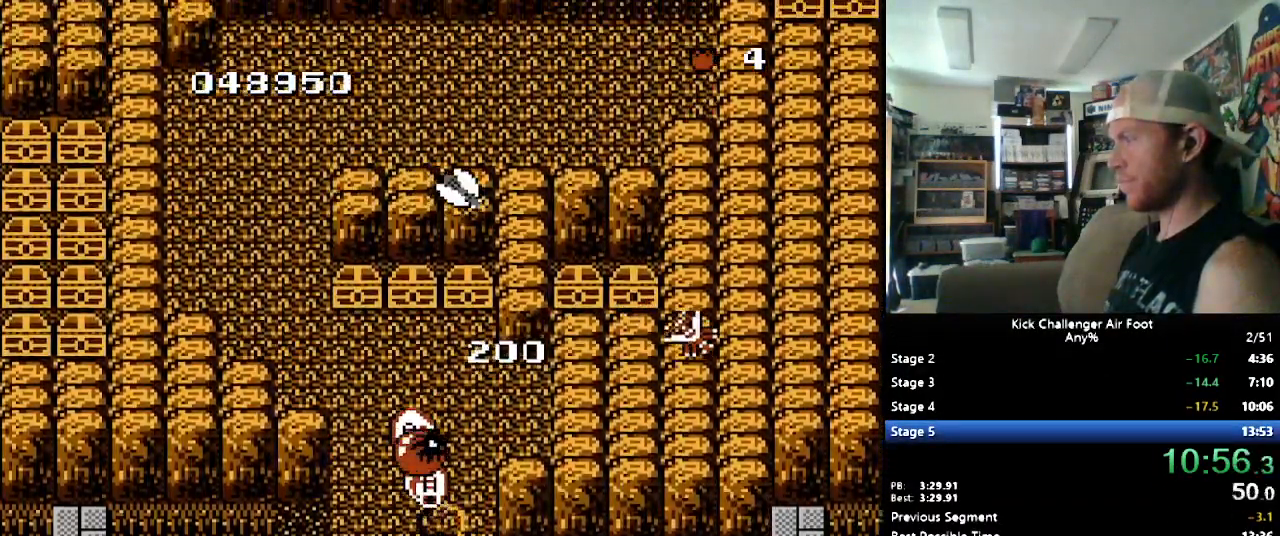
{"buttons": ["B", "DPAD_UP", "DPAD_LEFT"], "events": [[138, "DPAD_LEFT", "down"], [397, "DPAD_LEFT", "up"], [431, "DPAD_LEFT", "down"]]}
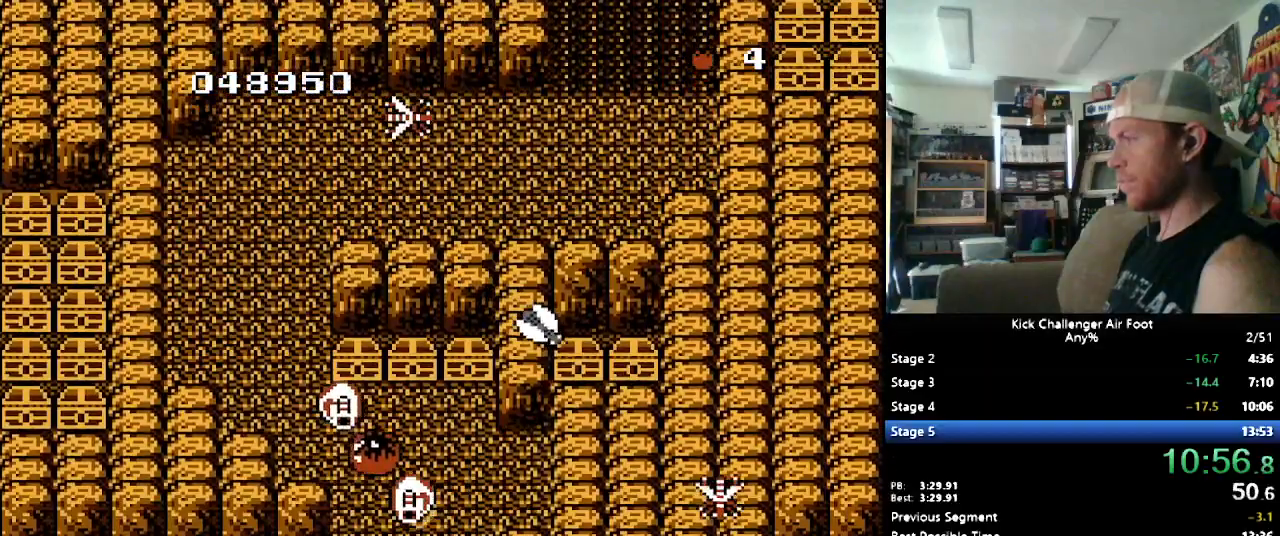
{"buttons": ["B", "DPAD_UP", "DPAD_LEFT"], "events": []}